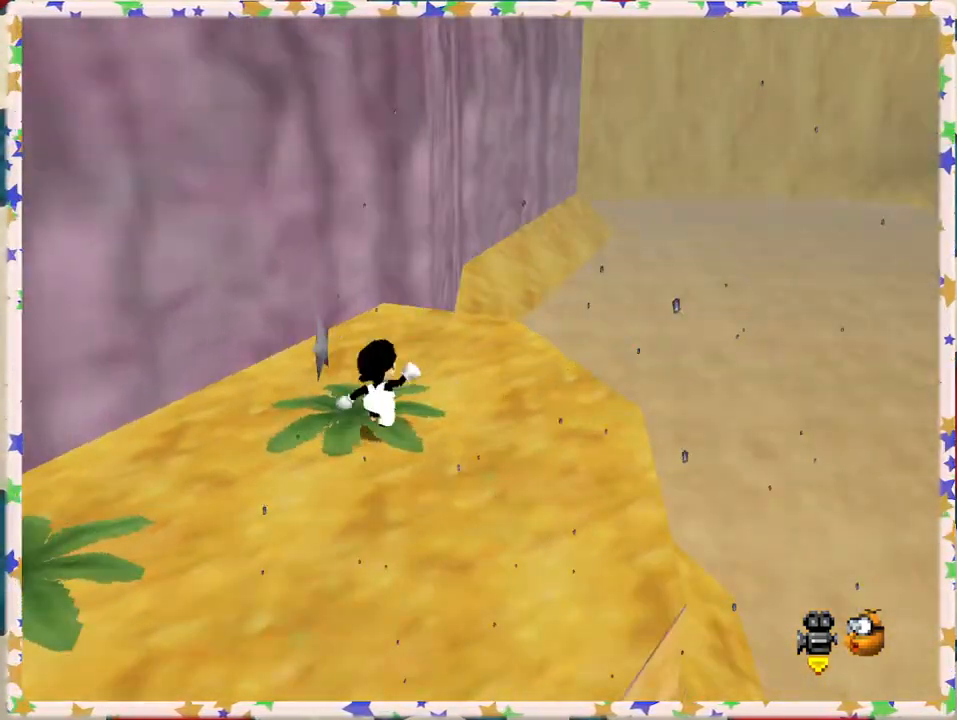
Gameplay with a controller (Nintendo layout); each line is a JSON object with the inputs held at the frame after it. "events" lists button and stick changes between this image and that frame as [ms after this image, input, new state], when the widget could be followed in between. Not read: L3 R3.
{"buttons": [], "left_stick": "left", "events": [[83, "C_RIGHT", "up"], [167, "C_RIGHT", "down"], [283, "C_RIGHT", "up"], [283, "left_stick", "left"], [400, "C_RIGHT", "down"], [450, "C_RIGHT", "up"]]}
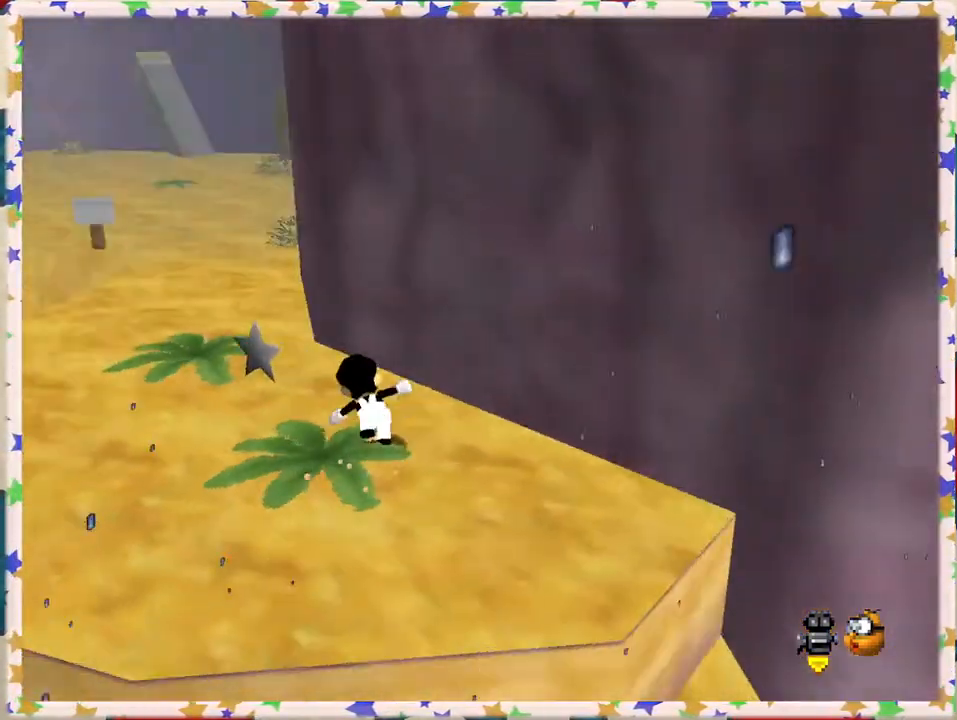
{"buttons": [], "left_stick": "up", "events": [[150, "left_stick", "up-left"], [333, "left_stick", "up"]]}
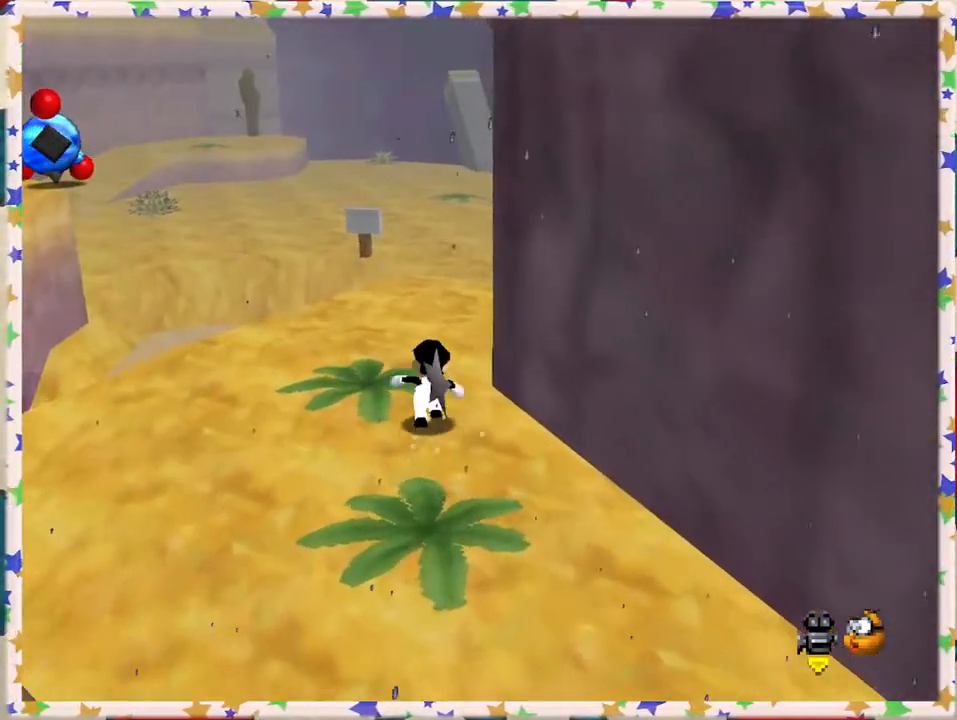
{"buttons": ["B"], "left_stick": "up", "events": [[267, "A", "down"], [417, "A", "up"], [450, "B", "down"]]}
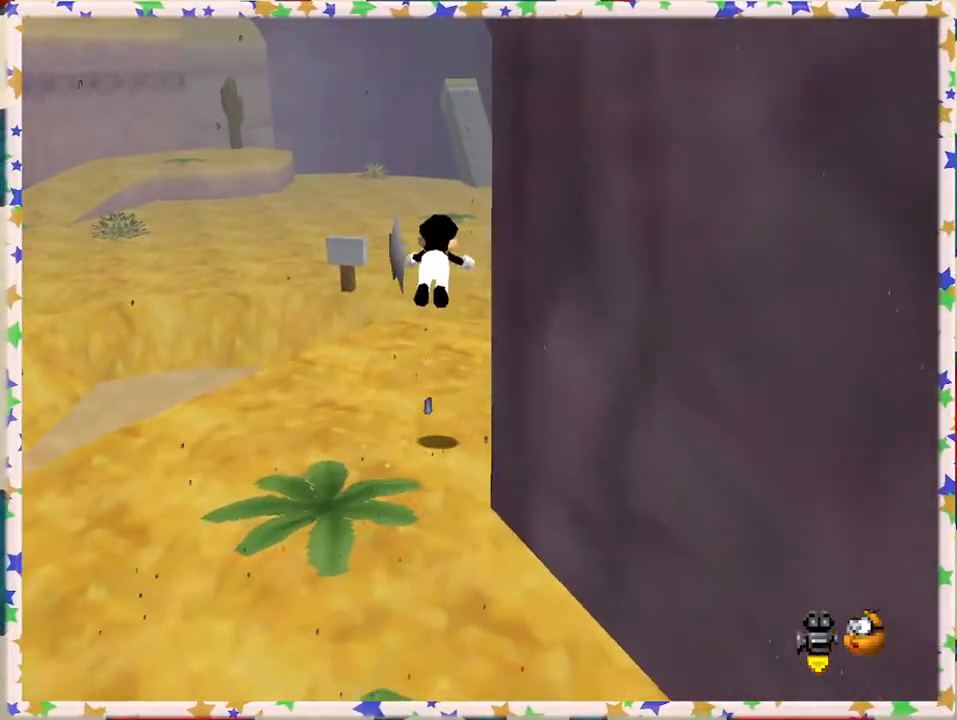
{"buttons": [], "left_stick": "up", "events": [[117, "B", "up"]]}
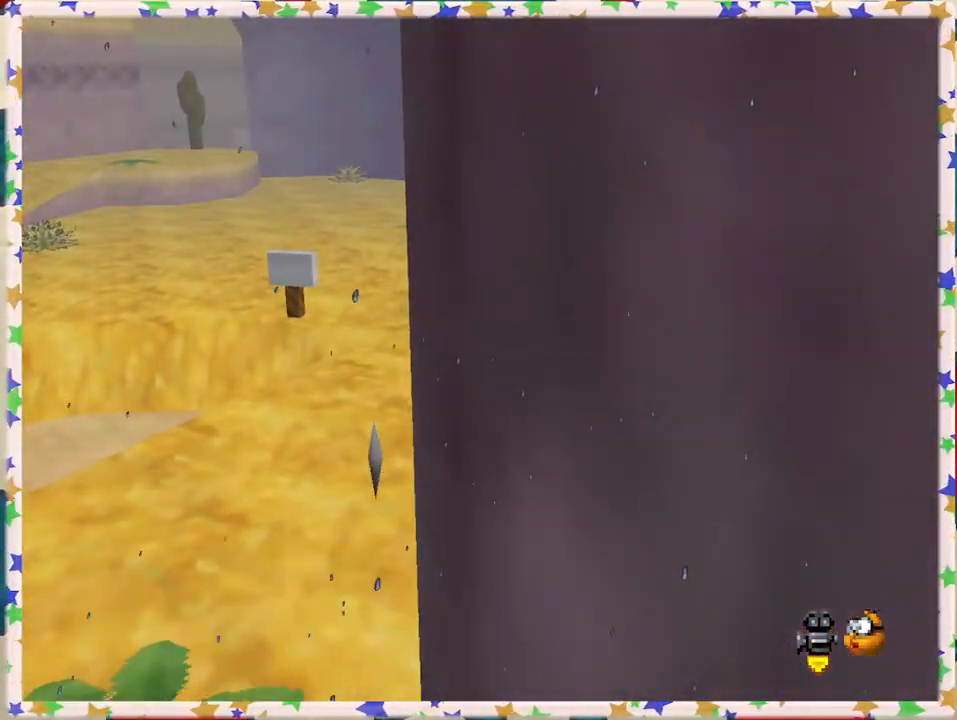
{"buttons": ["C_RIGHT"], "left_stick": "up", "events": [[17, "A", "down"], [183, "A", "up"], [483, "C_RIGHT", "down"]]}
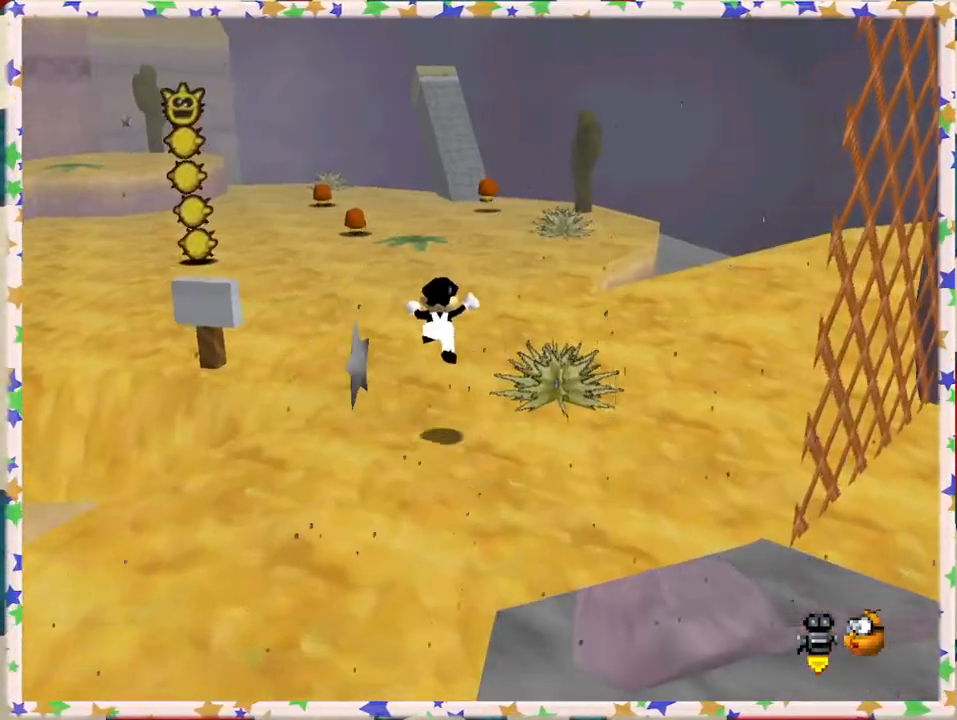
{"buttons": [], "left_stick": "up", "events": [[117, "C_RIGHT", "up"]]}
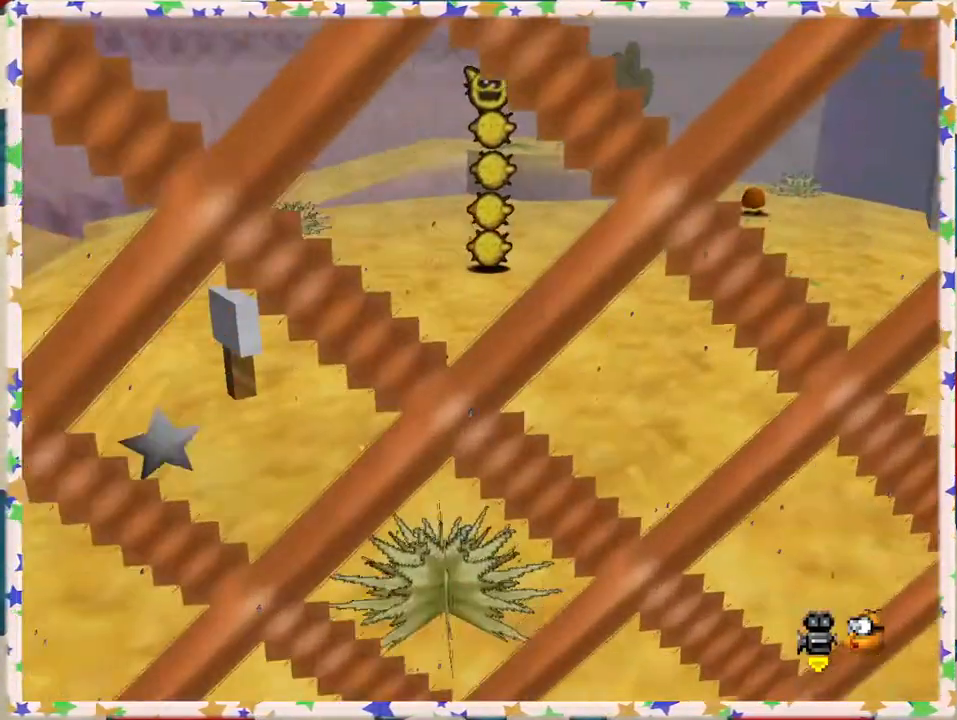
{"buttons": [], "left_stick": "up-left", "events": [[450, "left_stick", "up-left"]]}
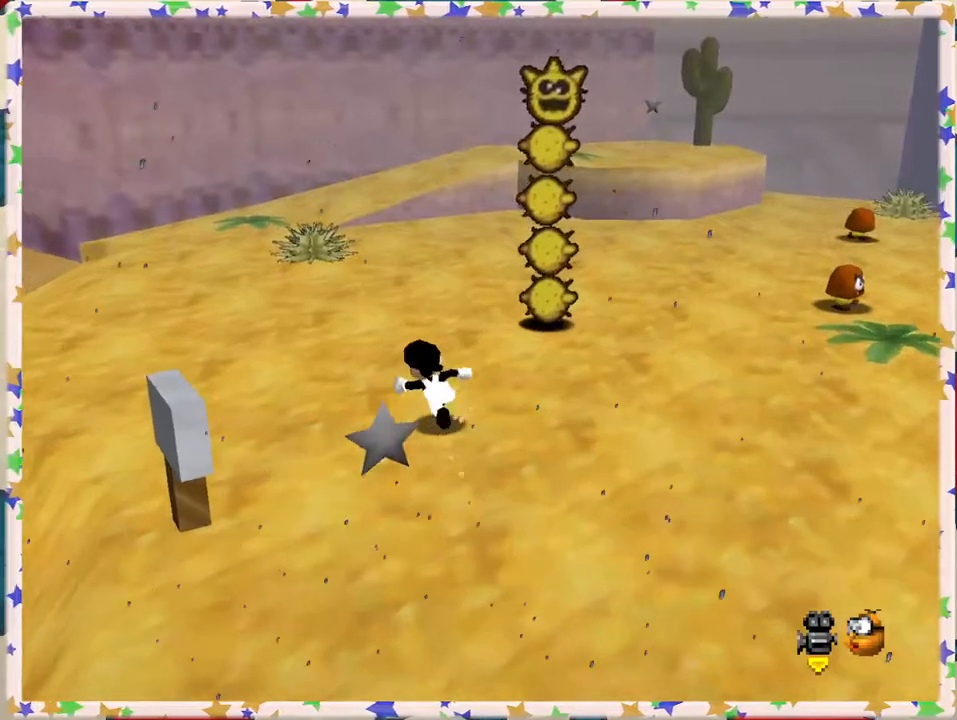
{"buttons": [], "left_stick": "up", "events": [[150, "left_stick", "up"], [317, "C_RIGHT", "down"], [400, "C_RIGHT", "up"]]}
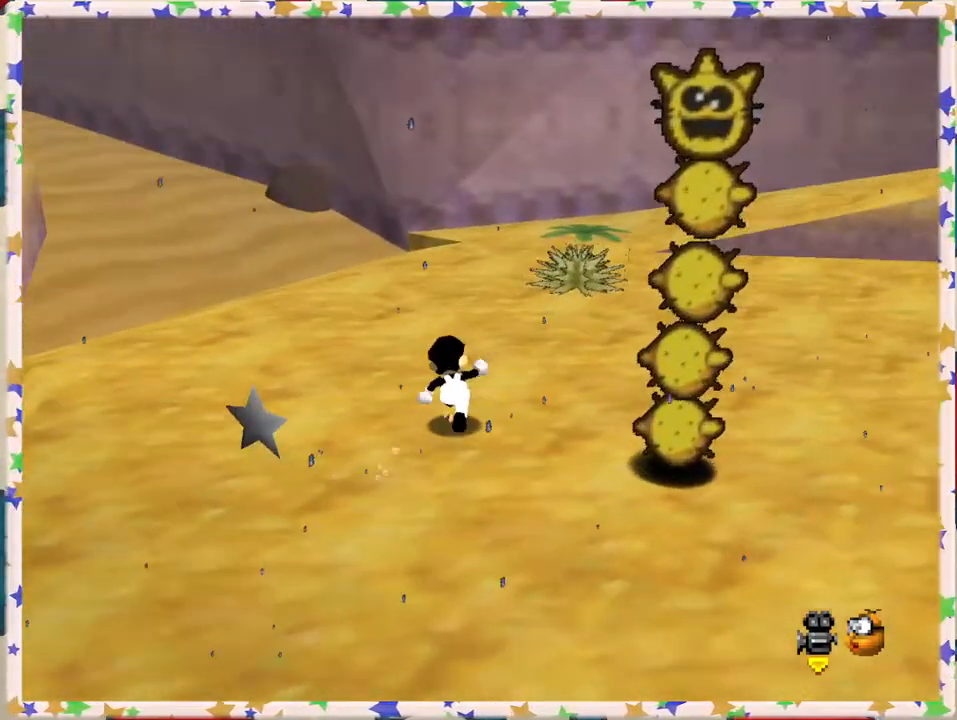
{"buttons": [], "left_stick": "down", "events": [[17, "C_RIGHT", "down"], [117, "C_RIGHT", "up"], [217, "left_stick", "up-right"], [433, "left_stick", "down-right"], [483, "left_stick", "down"]]}
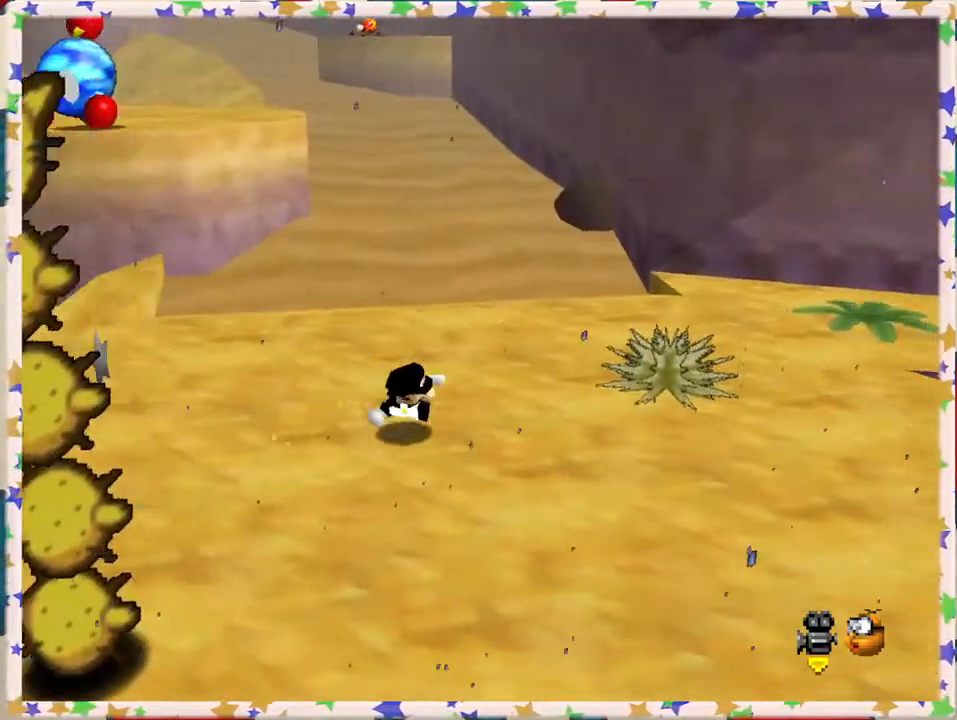
{"buttons": [], "left_stick": "up", "events": [[233, "left_stick", "down-left"], [433, "left_stick", "up"]]}
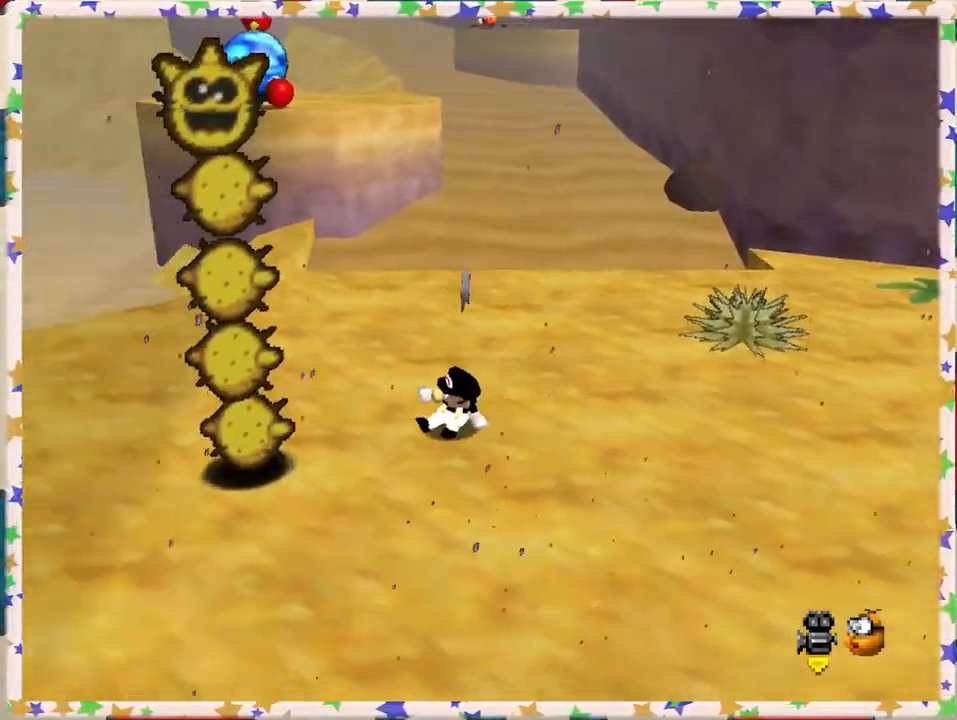
{"buttons": [], "left_stick": "up-left", "events": [[433, "left_stick", "up-left"]]}
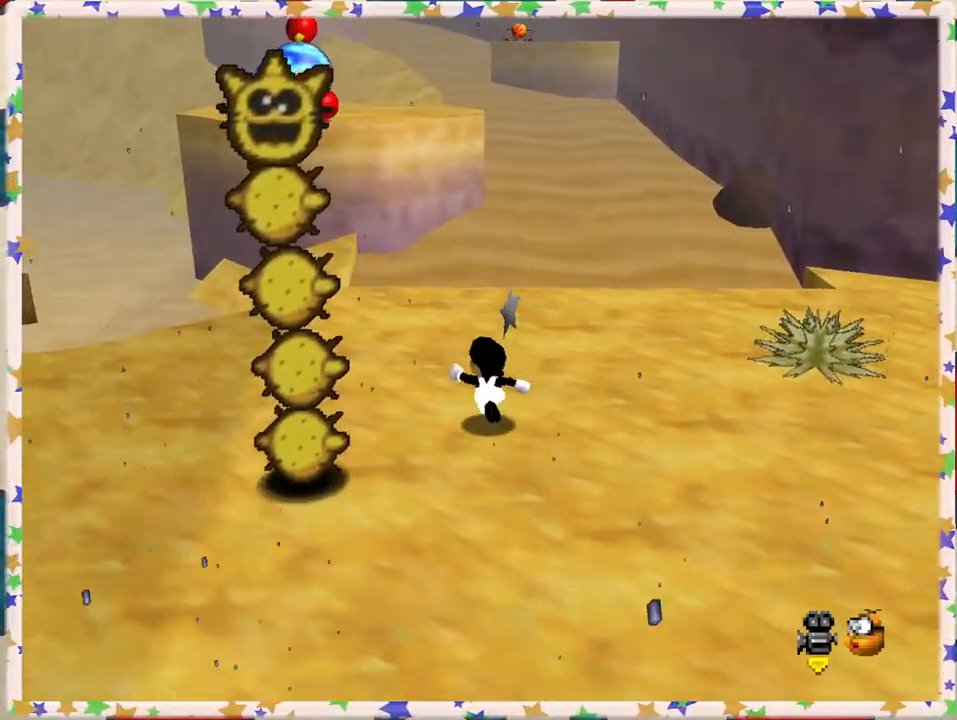
{"buttons": [], "left_stick": "up", "events": [[50, "left_stick", "center"], [217, "left_stick", "up"], [300, "A", "down"], [367, "A", "up"]]}
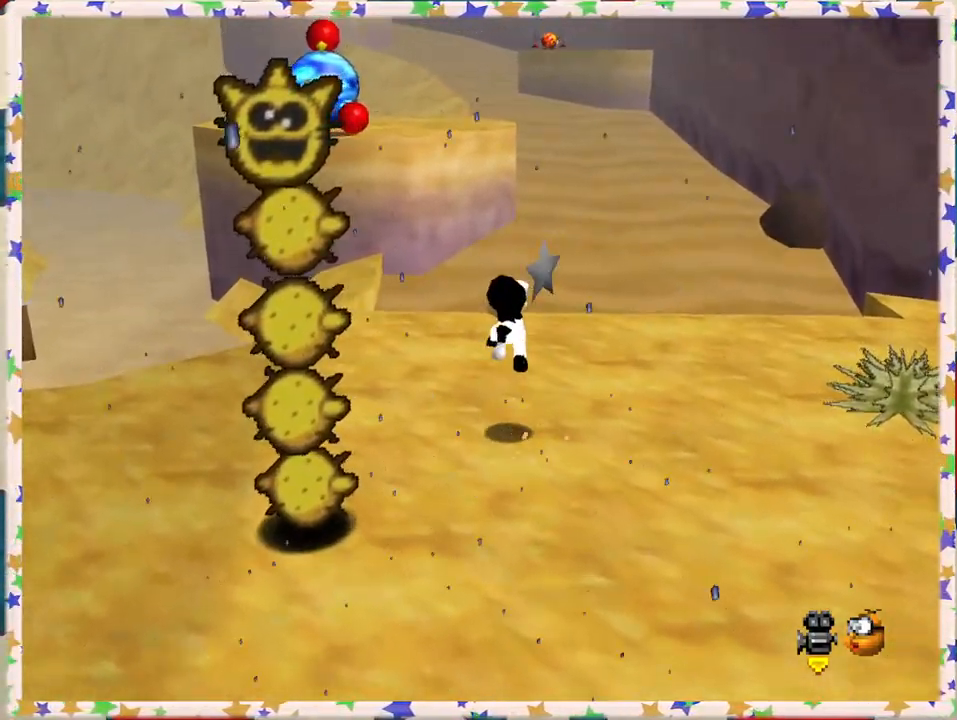
{"buttons": [], "left_stick": "up", "events": [[350, "A", "down"], [400, "A", "up"]]}
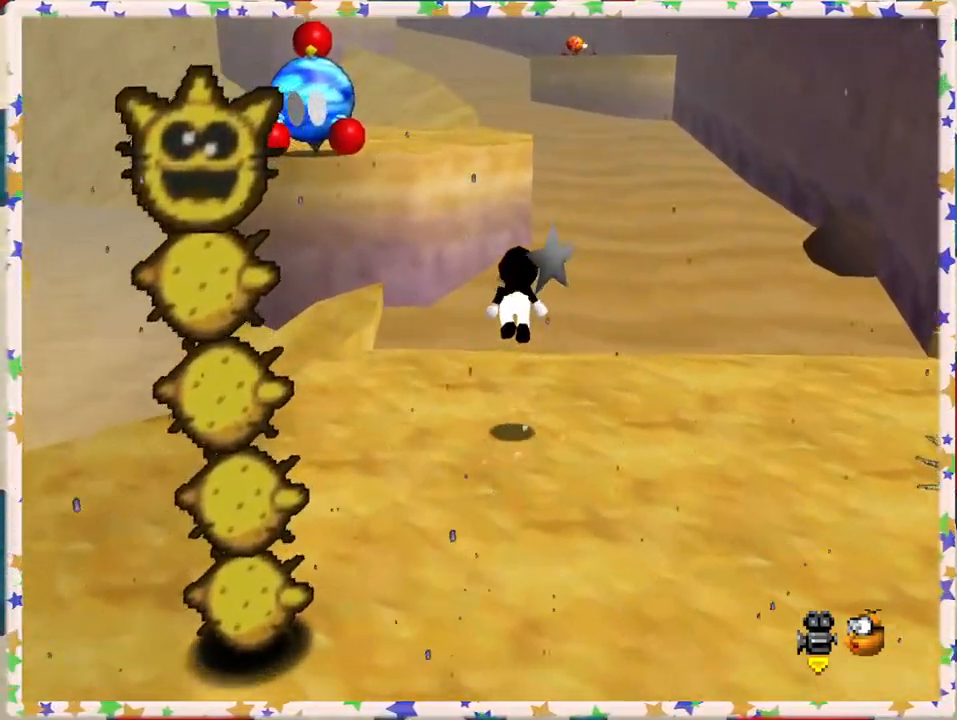
{"buttons": ["A"], "left_stick": "up", "events": [[417, "A", "down"]]}
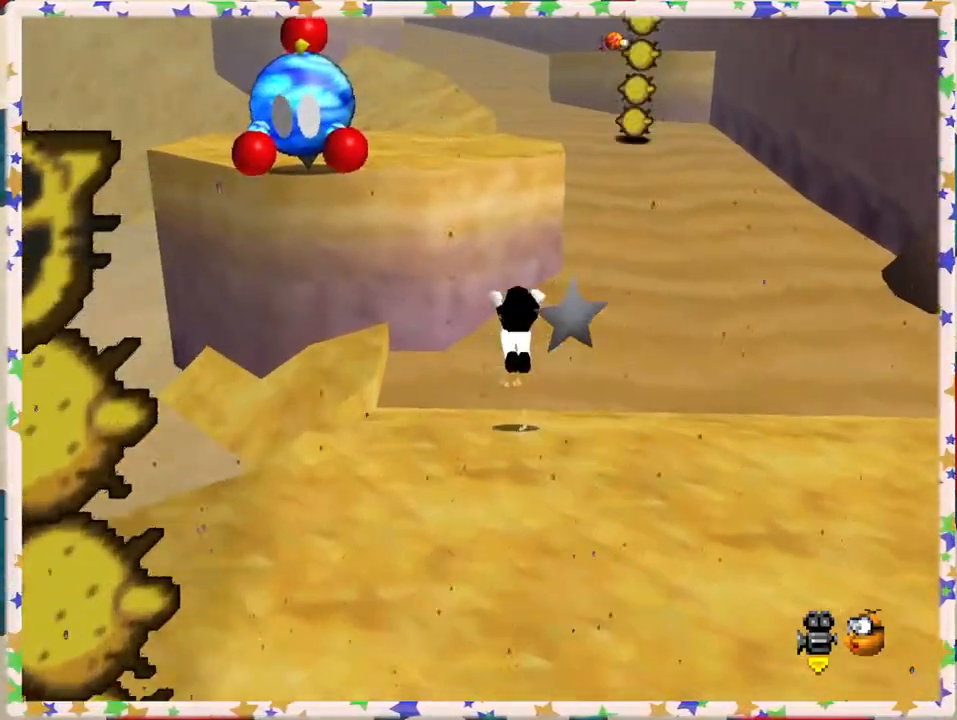
{"buttons": ["C_LEFT"], "left_stick": "center", "events": [[283, "left_stick", "up-left"], [350, "A", "up"], [433, "C_LEFT", "down"], [467, "left_stick", "center"]]}
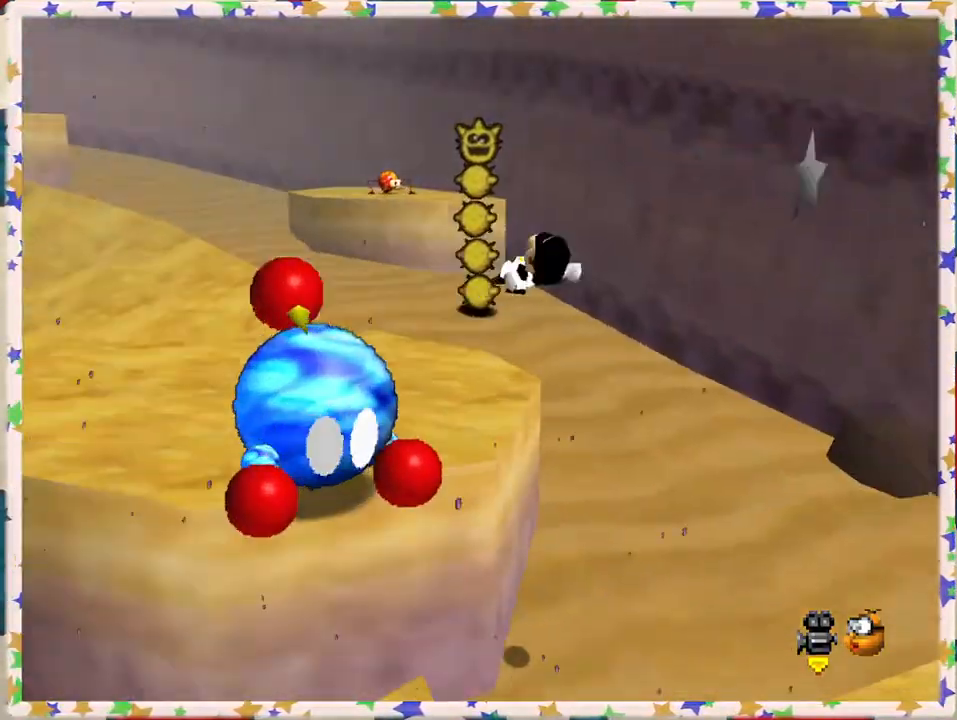
{"buttons": [], "left_stick": "left", "events": [[50, "C_LEFT", "up"], [117, "left_stick", "left"]]}
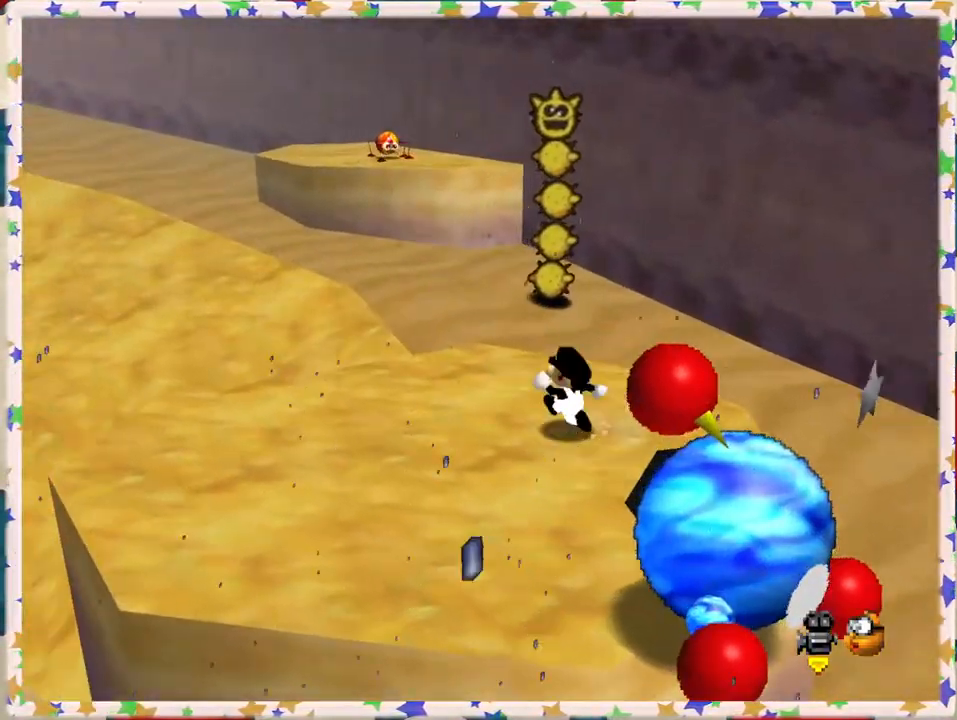
{"buttons": ["A", "Z"], "left_stick": "up", "events": [[83, "left_stick", "up-left"], [300, "left_stick", "up"], [450, "Z", "down"], [500, "A", "down"]]}
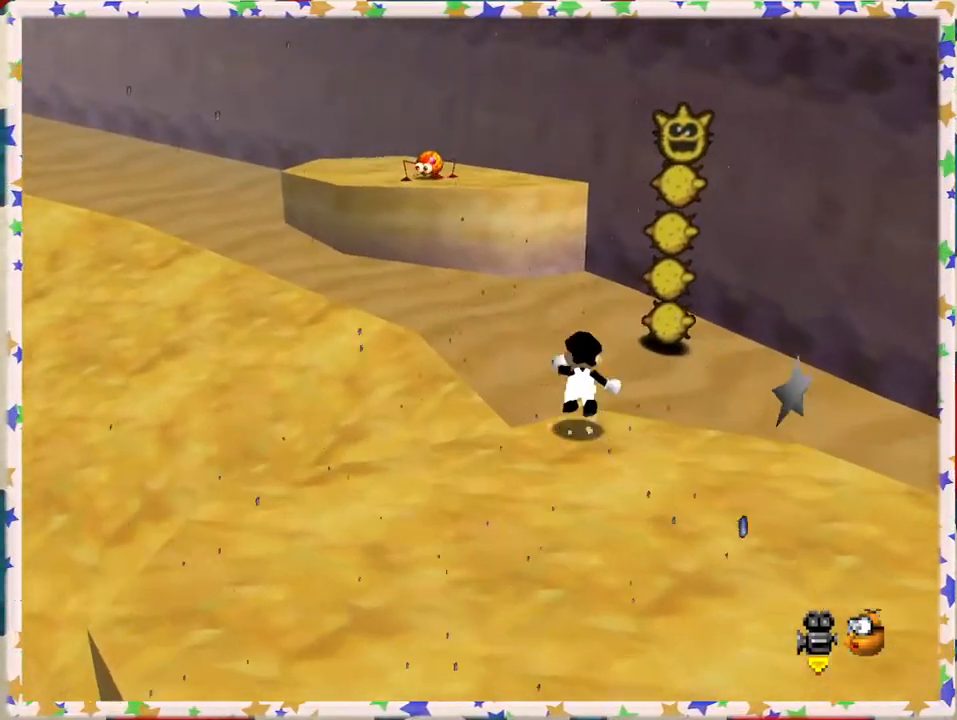
{"buttons": ["A", "Z"], "left_stick": "up", "events": [[50, "left_stick", "up-left"], [283, "left_stick", "up"]]}
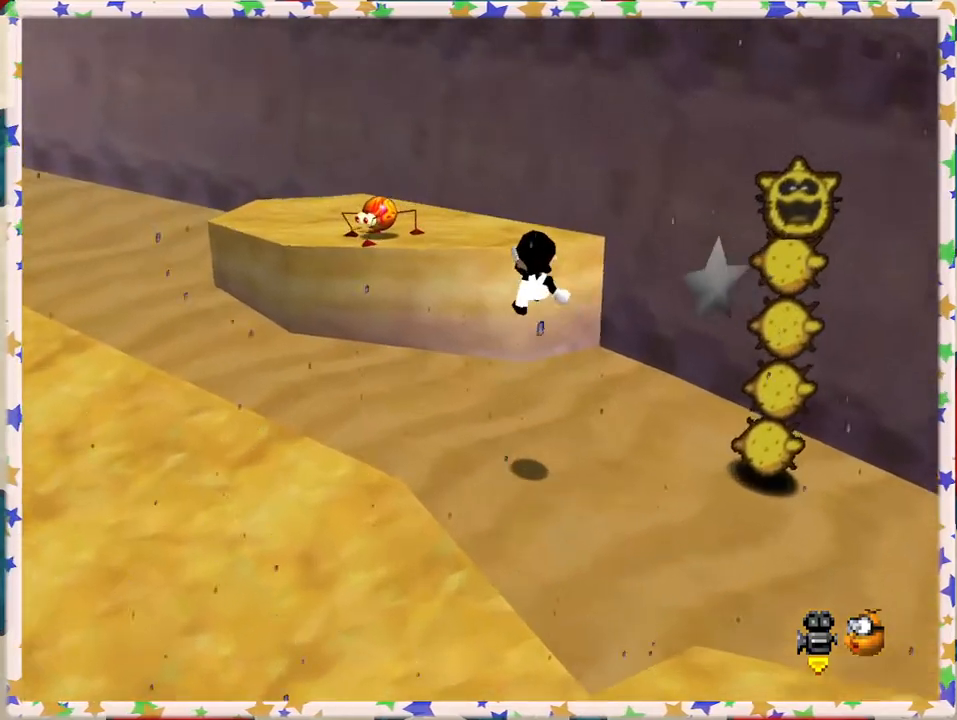
{"buttons": ["A"], "left_stick": "up", "events": [[67, "Z", "up"], [200, "A", "up"], [417, "A", "down"]]}
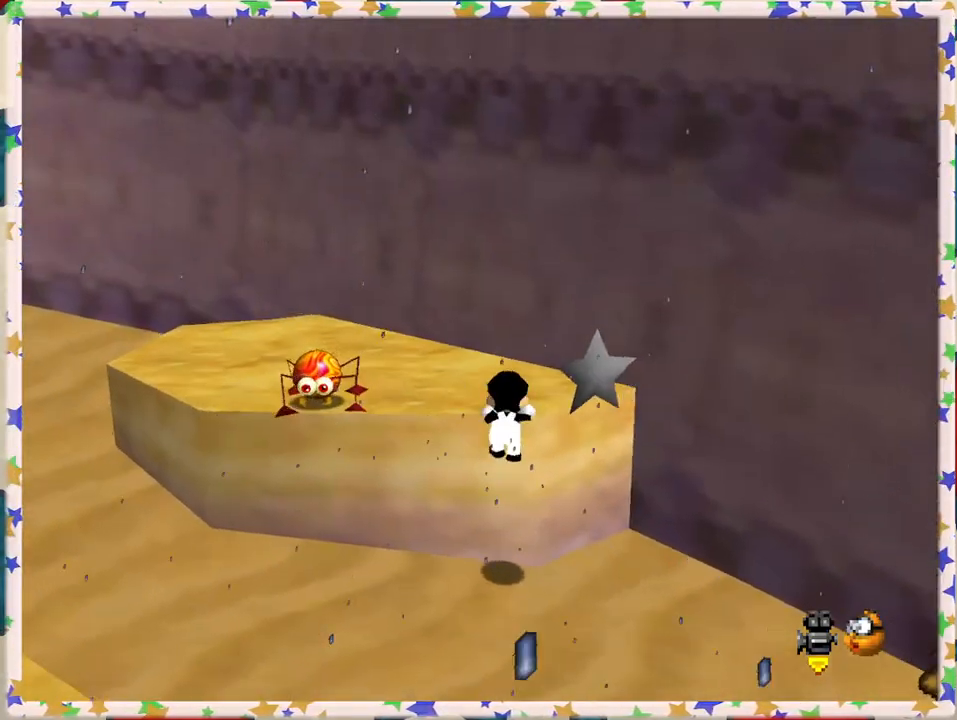
{"buttons": [], "left_stick": "up", "events": [[50, "A", "up"], [100, "left_stick", "up-right"], [200, "C_RIGHT", "down"], [283, "C_RIGHT", "up"], [350, "left_stick", "up"]]}
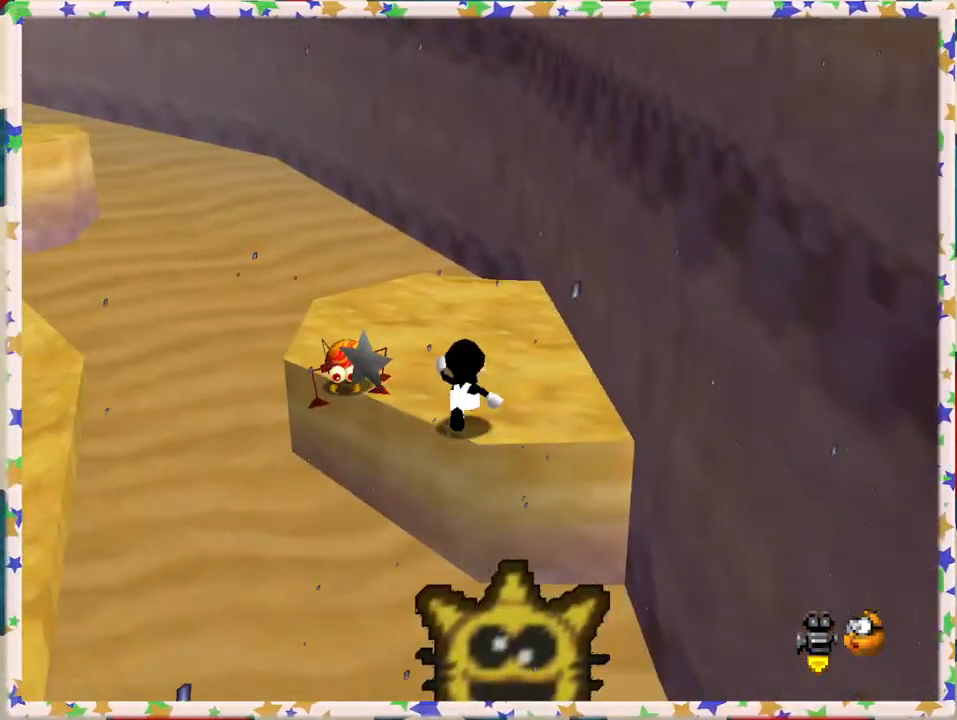
{"buttons": [], "left_stick": "down-left", "events": [[100, "A", "down"], [167, "left_stick", "up-left"], [267, "A", "up"], [433, "left_stick", "down-left"]]}
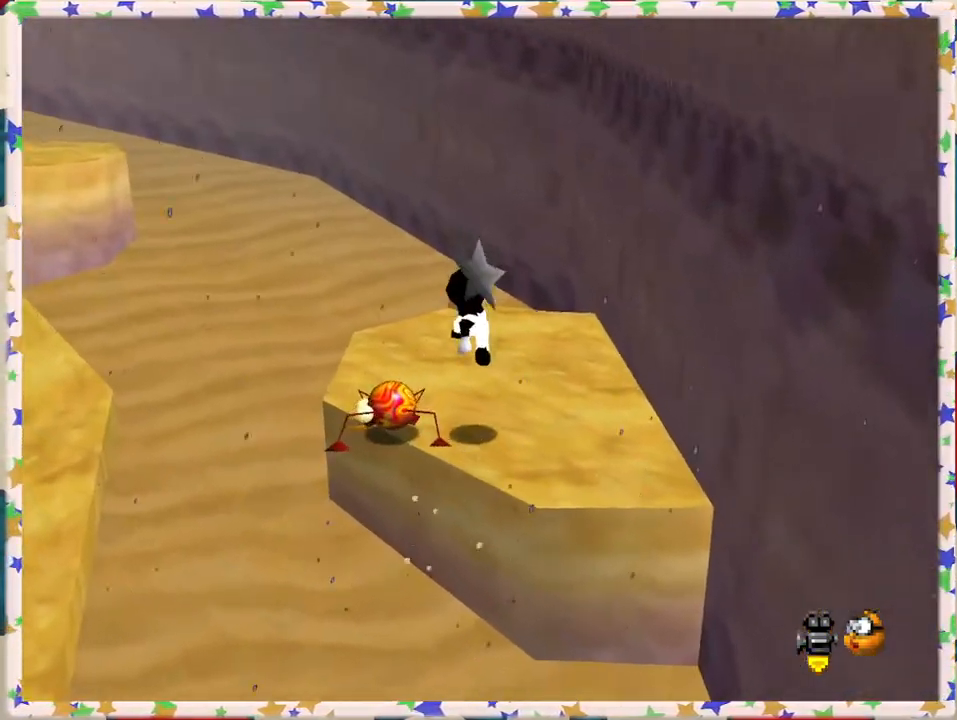
{"buttons": [], "left_stick": "center", "events": [[383, "left_stick", "center"]]}
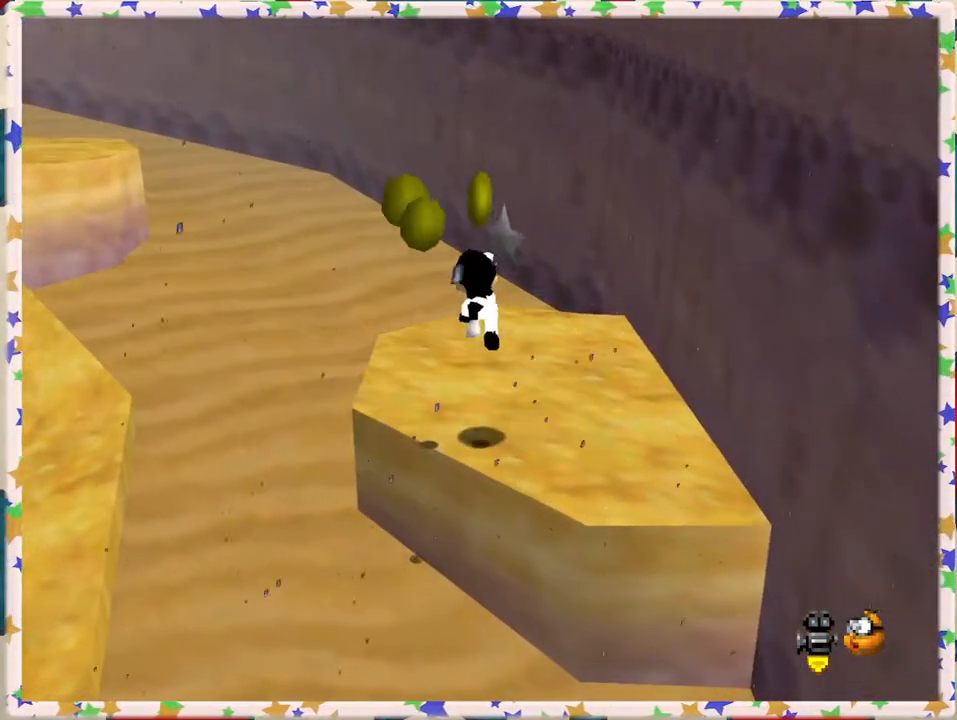
{"buttons": [], "left_stick": "center", "events": [[250, "left_stick", "down-left"], [317, "A", "down"], [467, "left_stick", "center"], [483, "A", "up"]]}
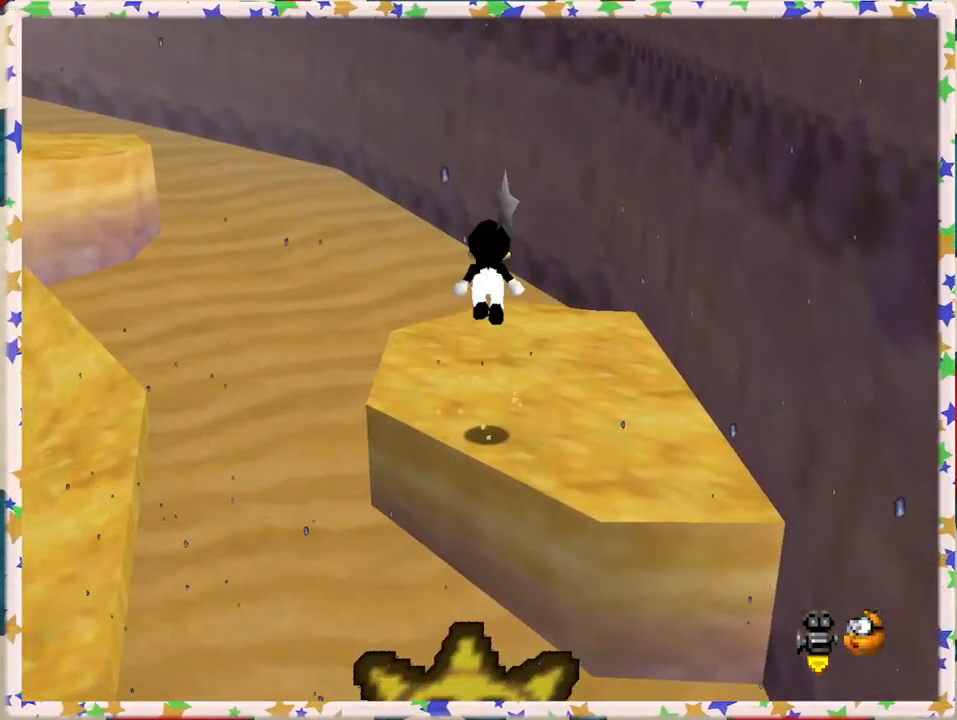
{"buttons": [], "left_stick": "right", "events": [[33, "left_stick", "right"], [117, "C_RIGHT", "down"], [217, "C_RIGHT", "up"]]}
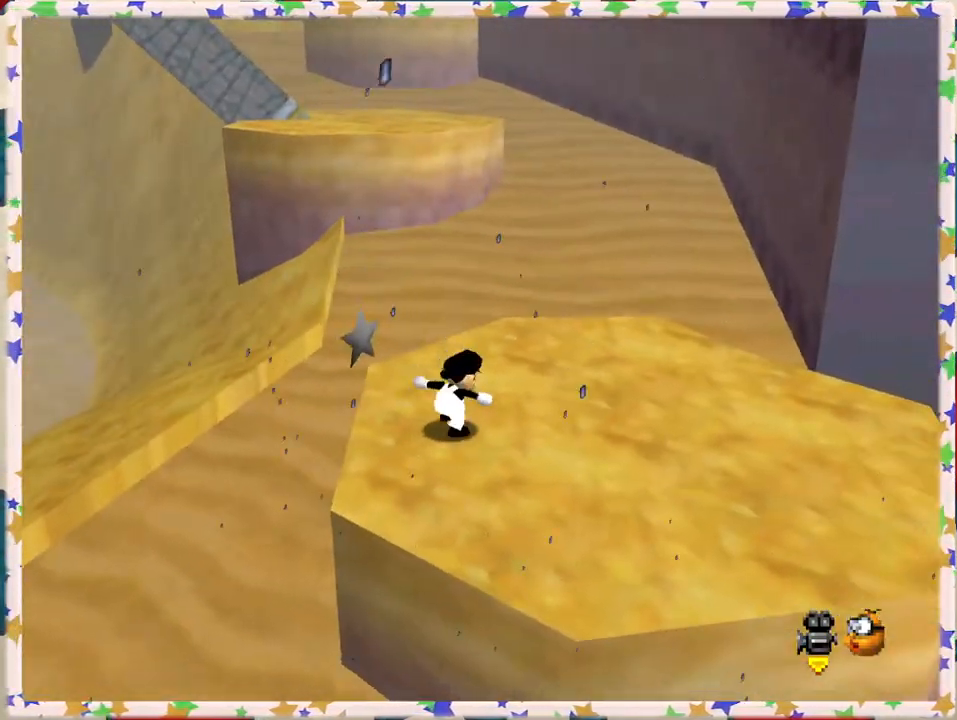
{"buttons": [], "left_stick": "up-right", "events": [[383, "left_stick", "up-right"]]}
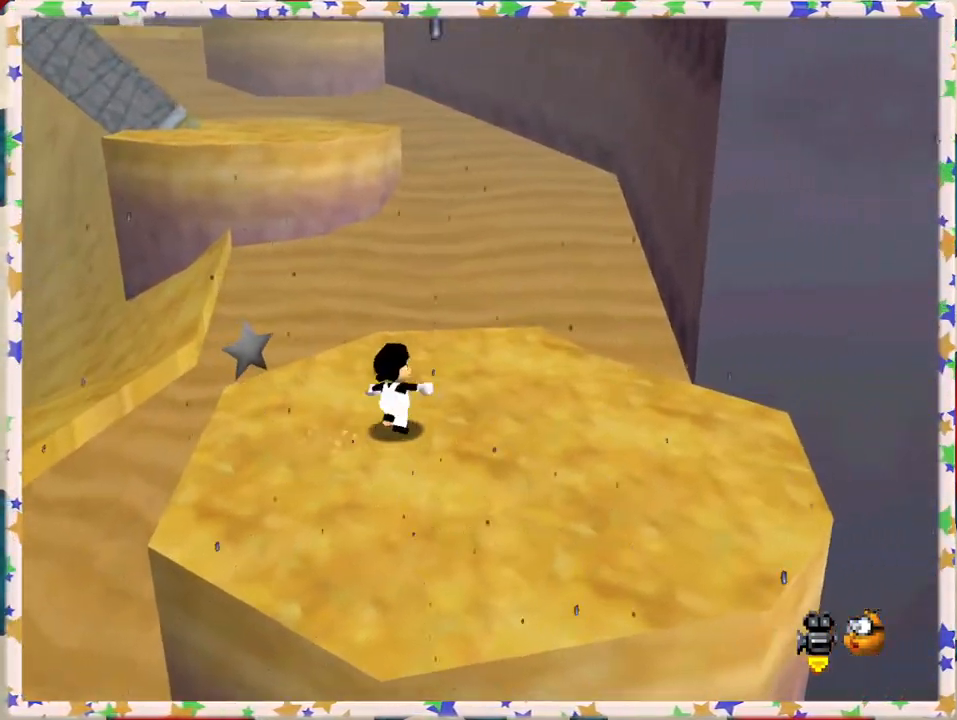
{"buttons": [], "left_stick": "up", "events": [[83, "left_stick", "up"]]}
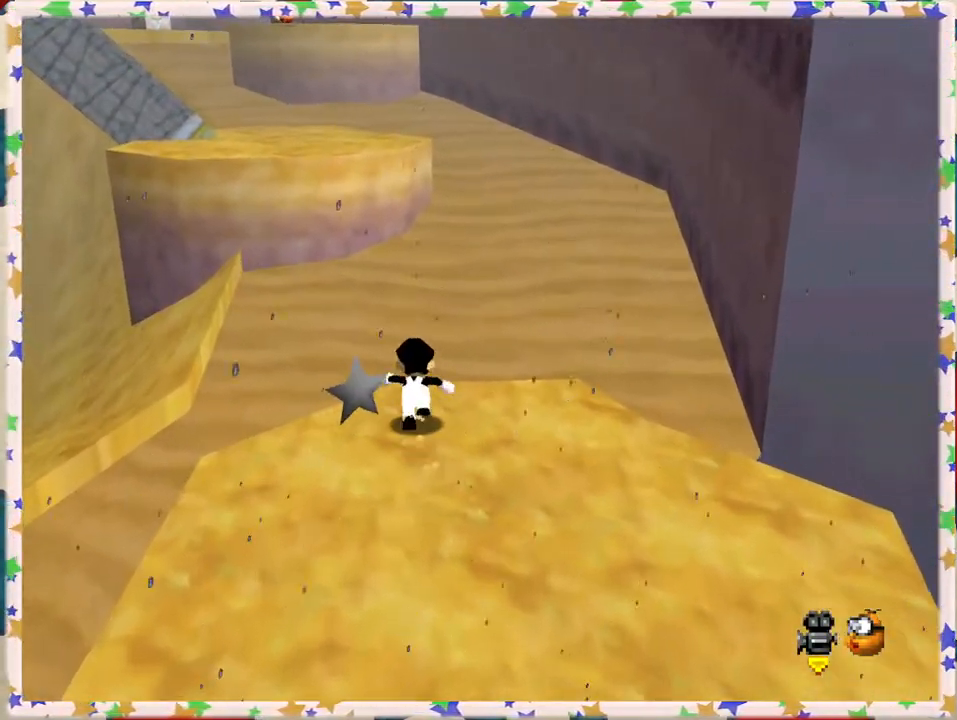
{"buttons": ["A", "Z"], "left_stick": "up-left", "events": [[117, "Z", "down"], [167, "A", "down"], [233, "left_stick", "up-left"]]}
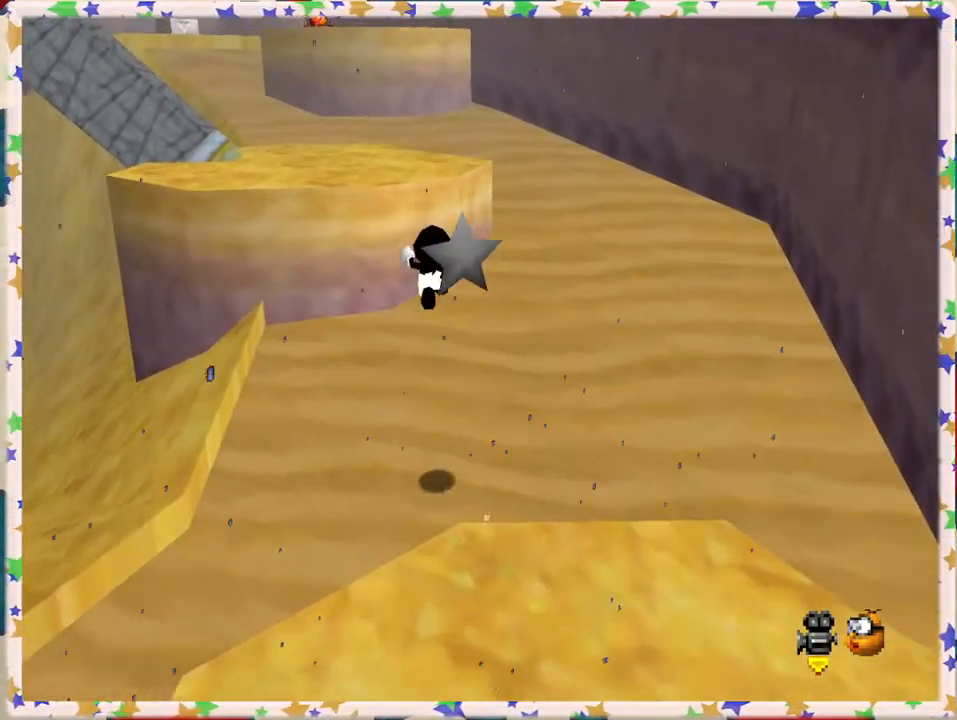
{"buttons": [], "left_stick": "up-left", "events": [[417, "Z", "up"], [483, "A", "up"]]}
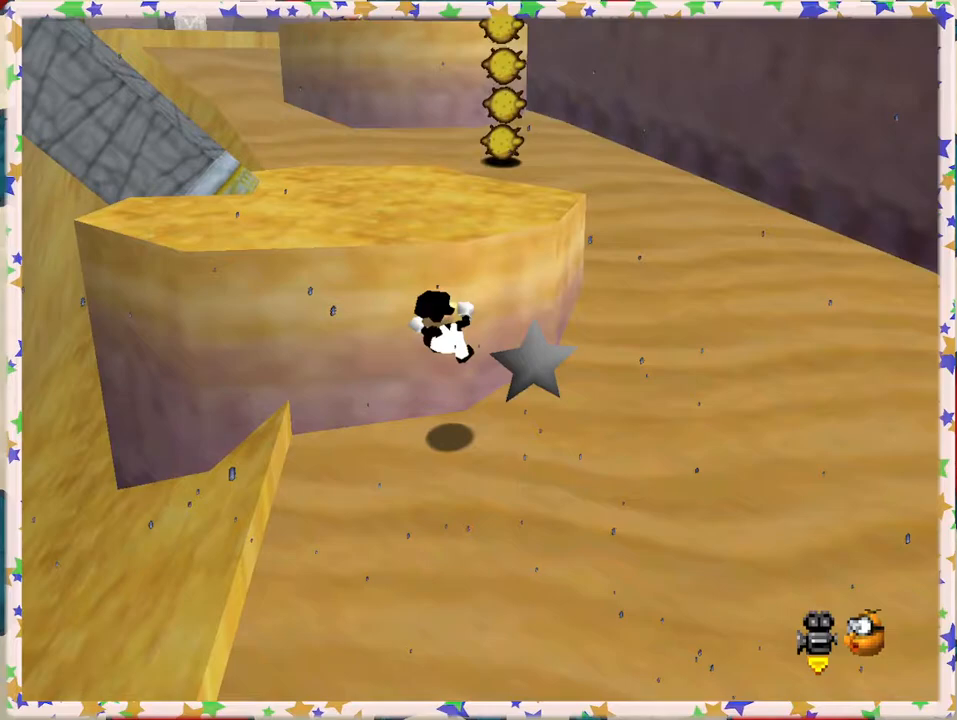
{"buttons": ["A"], "left_stick": "up", "events": [[67, "A", "down"], [417, "left_stick", "up"]]}